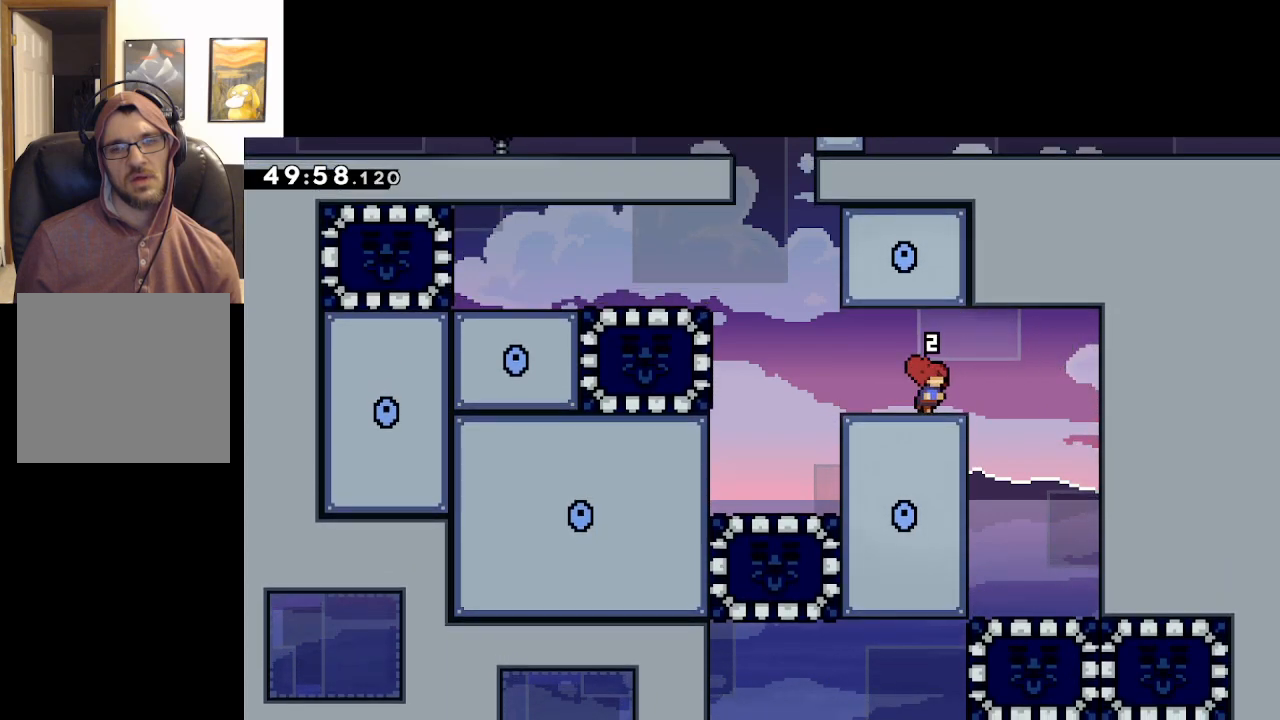
Gameplay with a controller (Xbox layout); each line is a JSON object with the inputs held at the frame after it. "events" lists button and stick changes between this image and that frame as [ms after this image, input, new state], when the widget could be followed in between.
{"buttons": [], "left_stick": "center", "right_stick": "center", "events": [[17, "L2", "up"], [233, "left_stick", "center"]]}
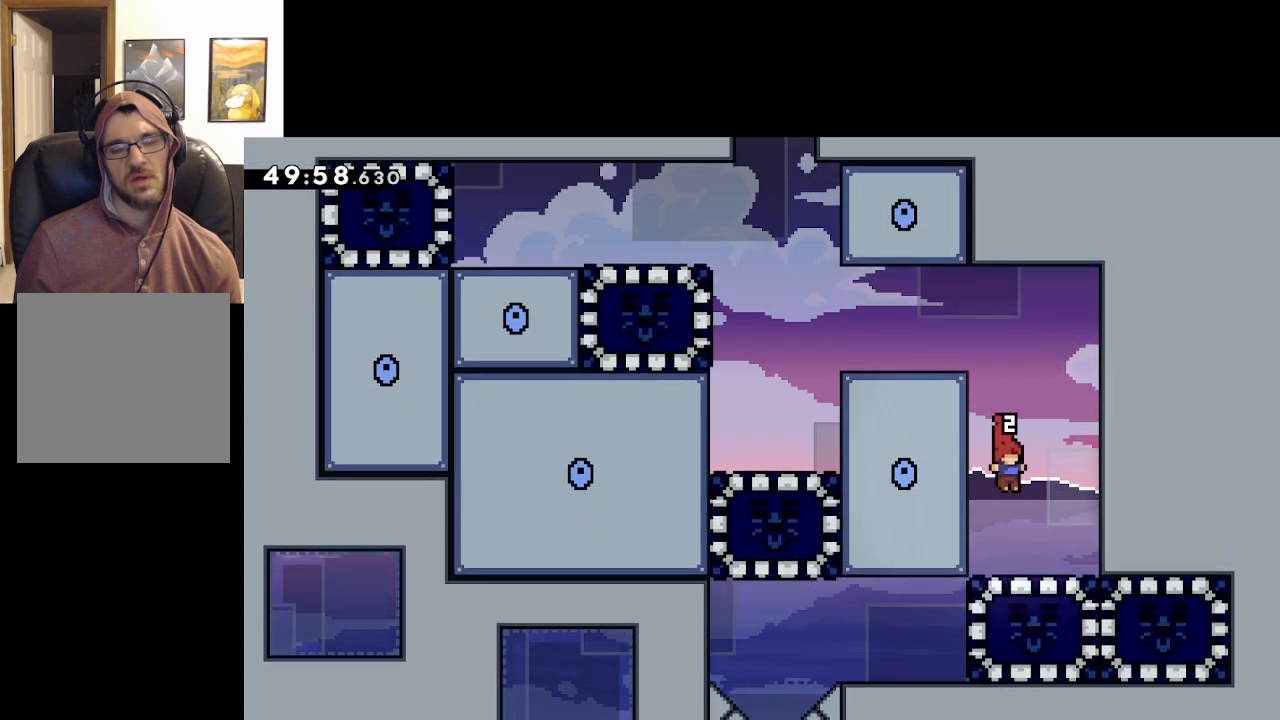
{"buttons": [], "left_stick": "center", "right_stick": "center", "events": []}
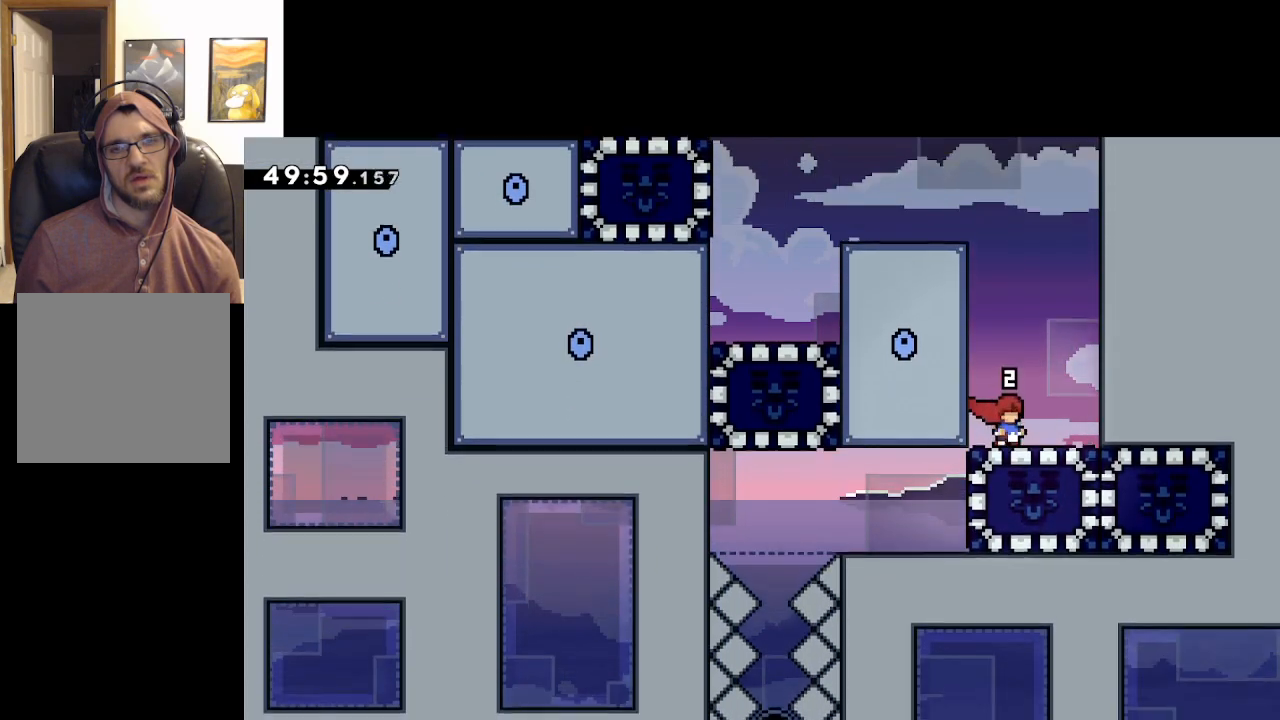
{"buttons": [], "left_stick": "center", "right_stick": "center", "events": []}
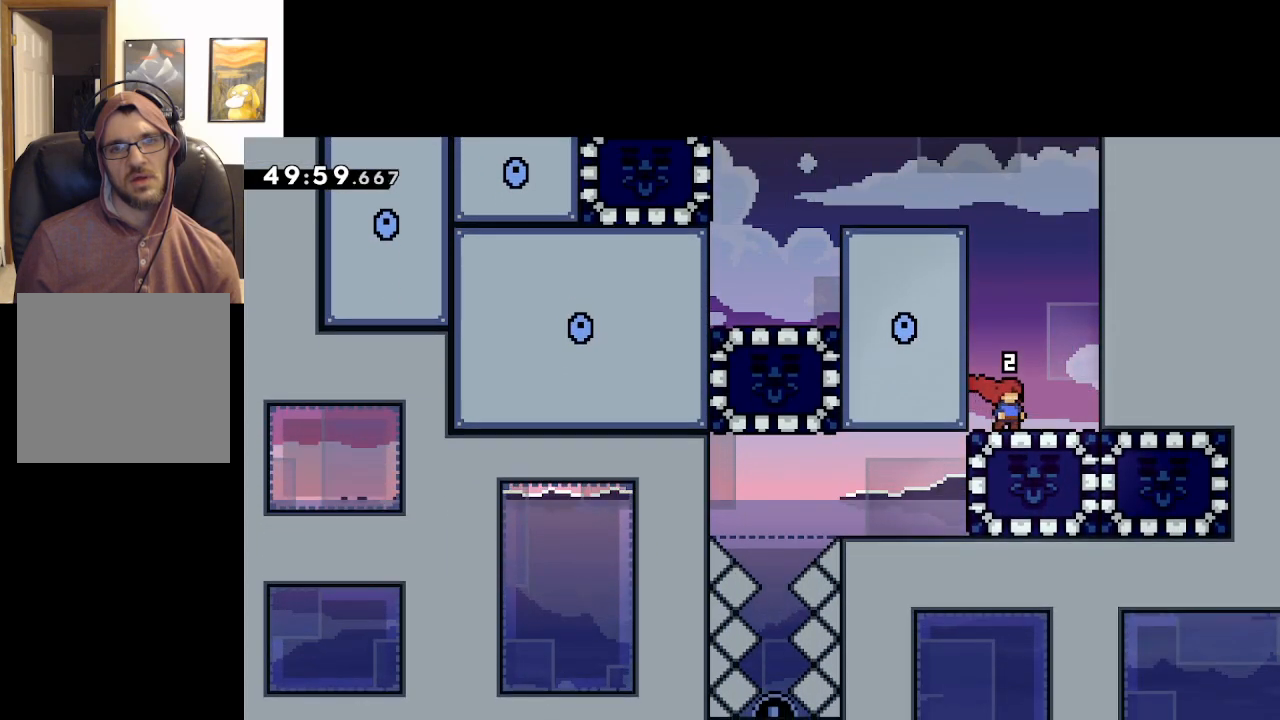
{"buttons": ["A"], "left_stick": "up-left", "right_stick": "center", "events": [[350, "left_stick", "up"], [433, "A", "down"], [500, "left_stick", "up-left"]]}
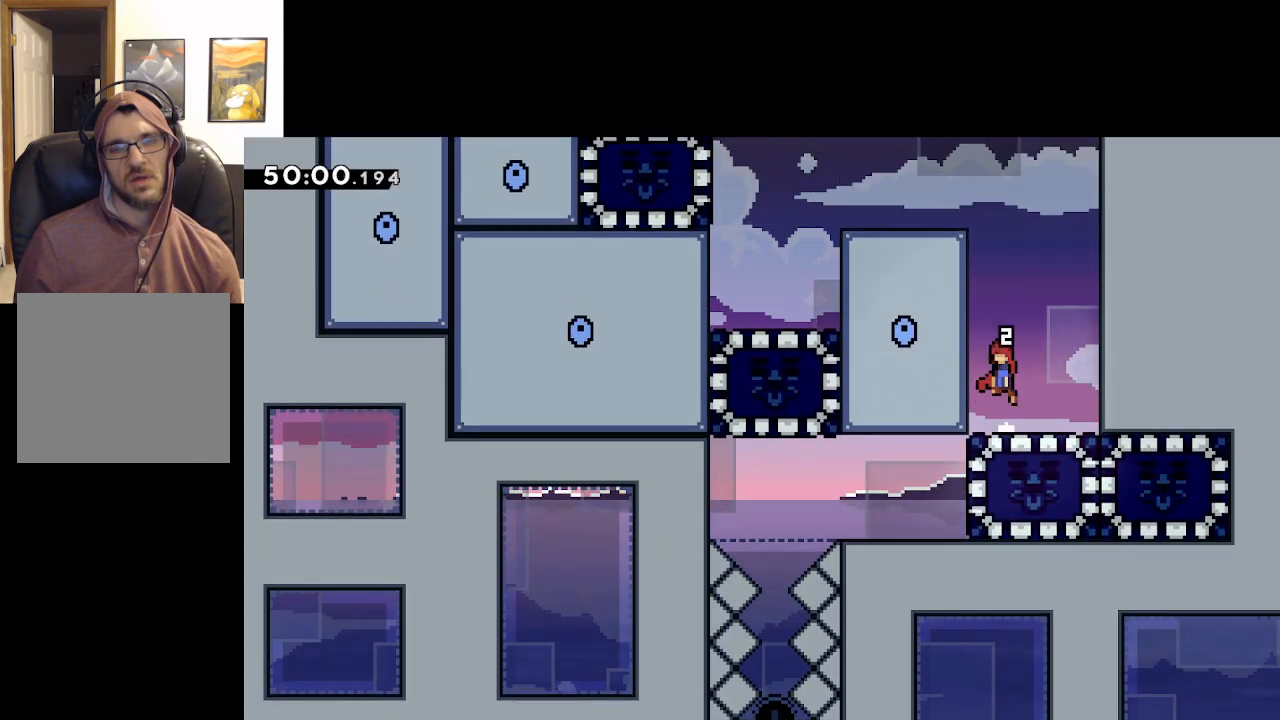
{"buttons": ["L2"], "left_stick": "up-left", "right_stick": "center", "events": [[200, "A", "up"], [217, "L2", "down"], [283, "A", "down"], [417, "A", "up"]]}
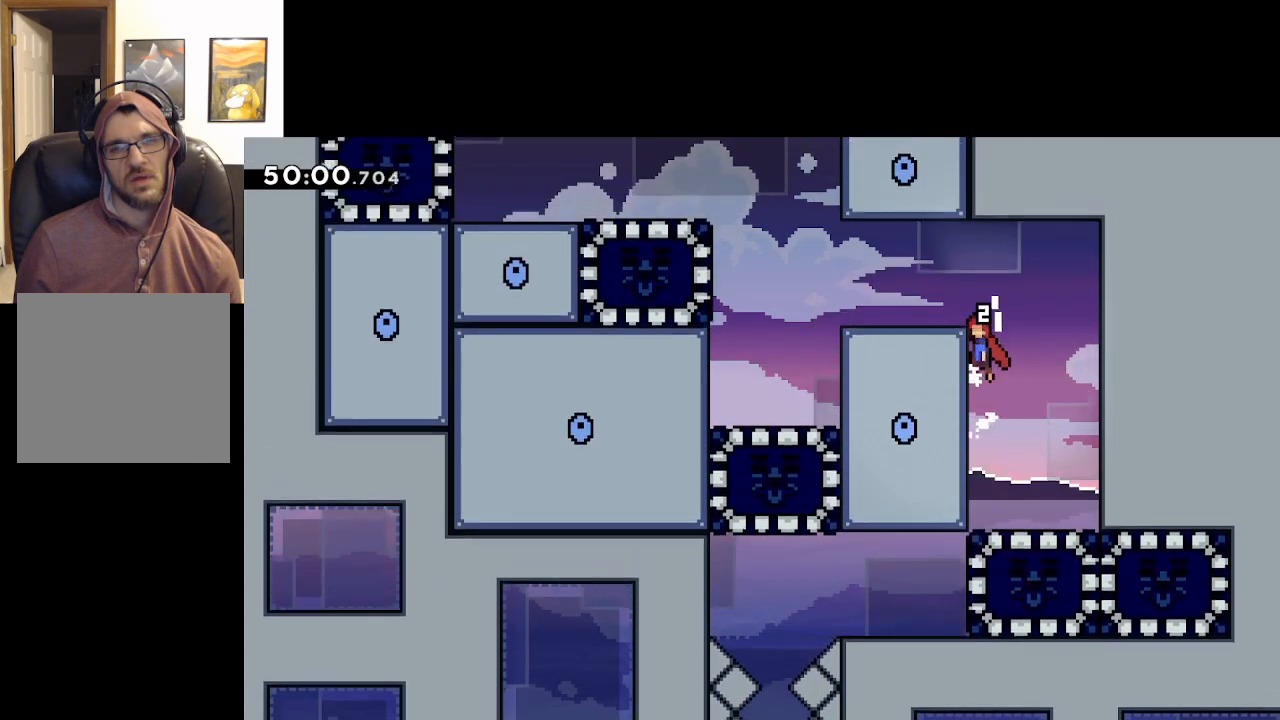
{"buttons": [], "left_stick": "up-left", "right_stick": "center", "events": [[17, "A", "down"], [133, "A", "up"], [250, "A", "down"], [417, "A", "up"], [483, "L2", "up"]]}
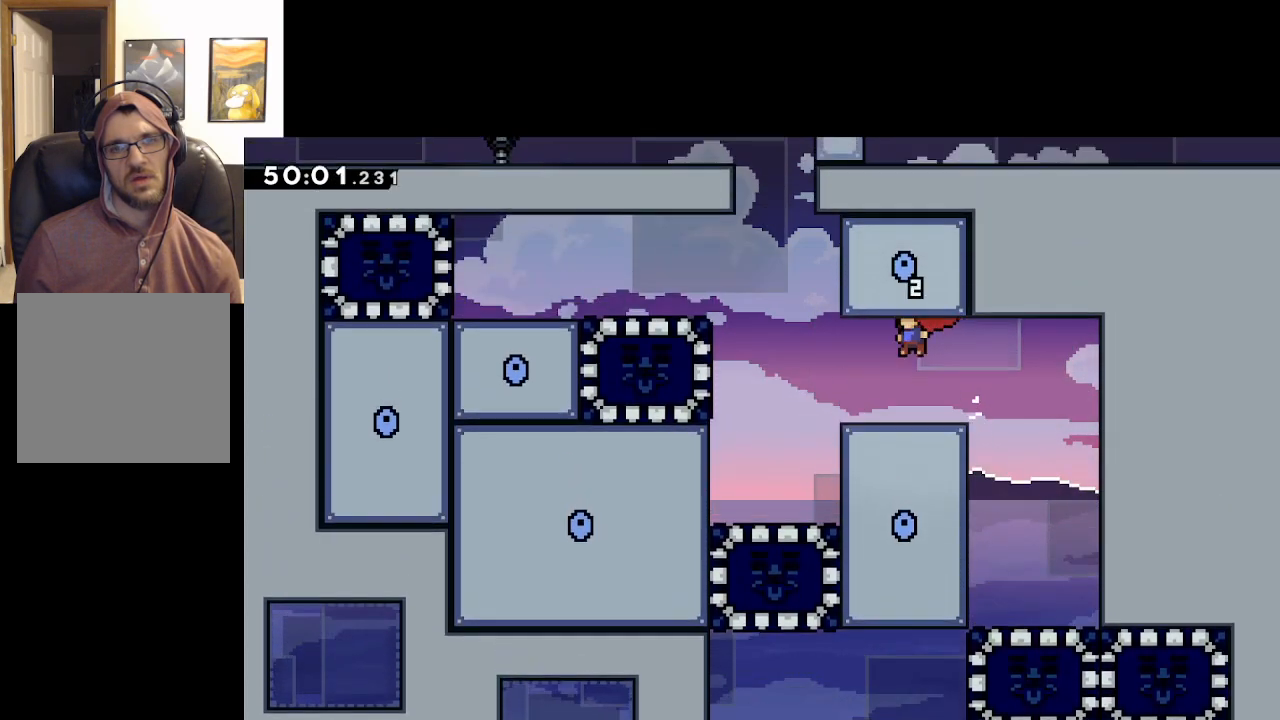
{"buttons": [], "left_stick": "center", "right_stick": "center", "events": [[133, "left_stick", "center"]]}
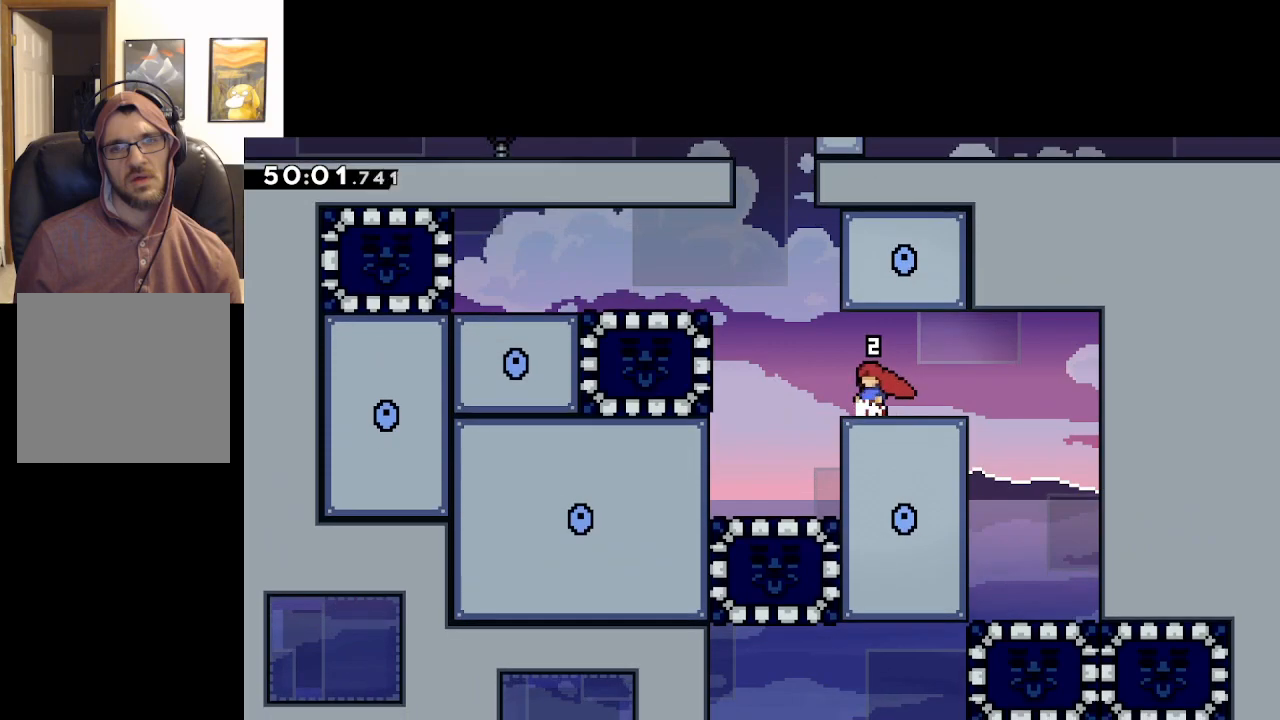
{"buttons": [], "left_stick": "center", "right_stick": "center", "events": []}
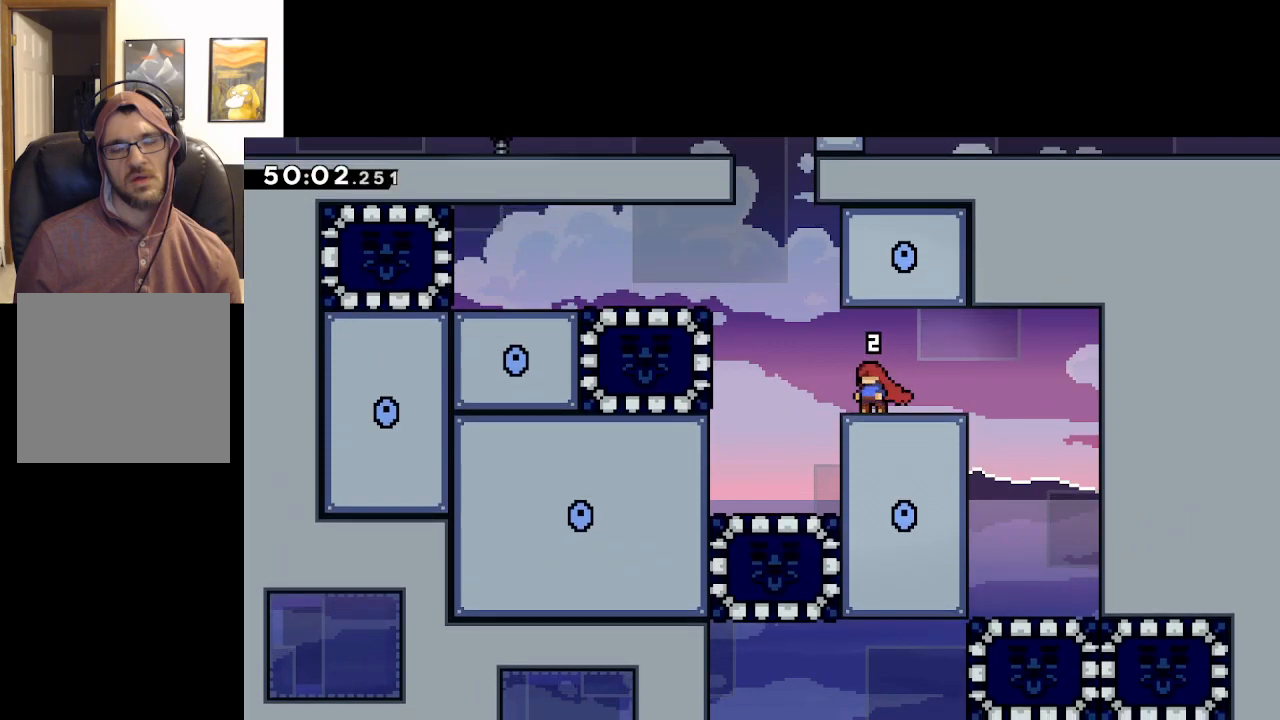
{"buttons": [], "left_stick": "center", "right_stick": "center", "events": []}
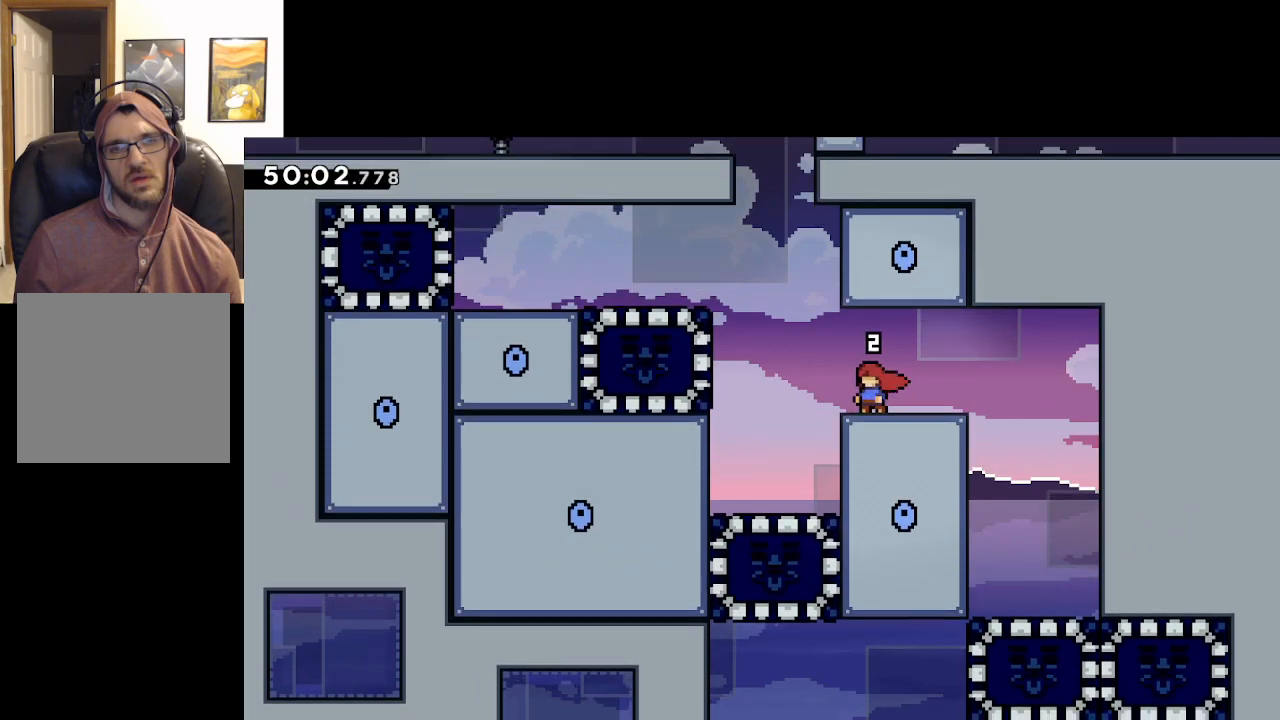
{"buttons": [], "left_stick": "center", "right_stick": "center", "events": []}
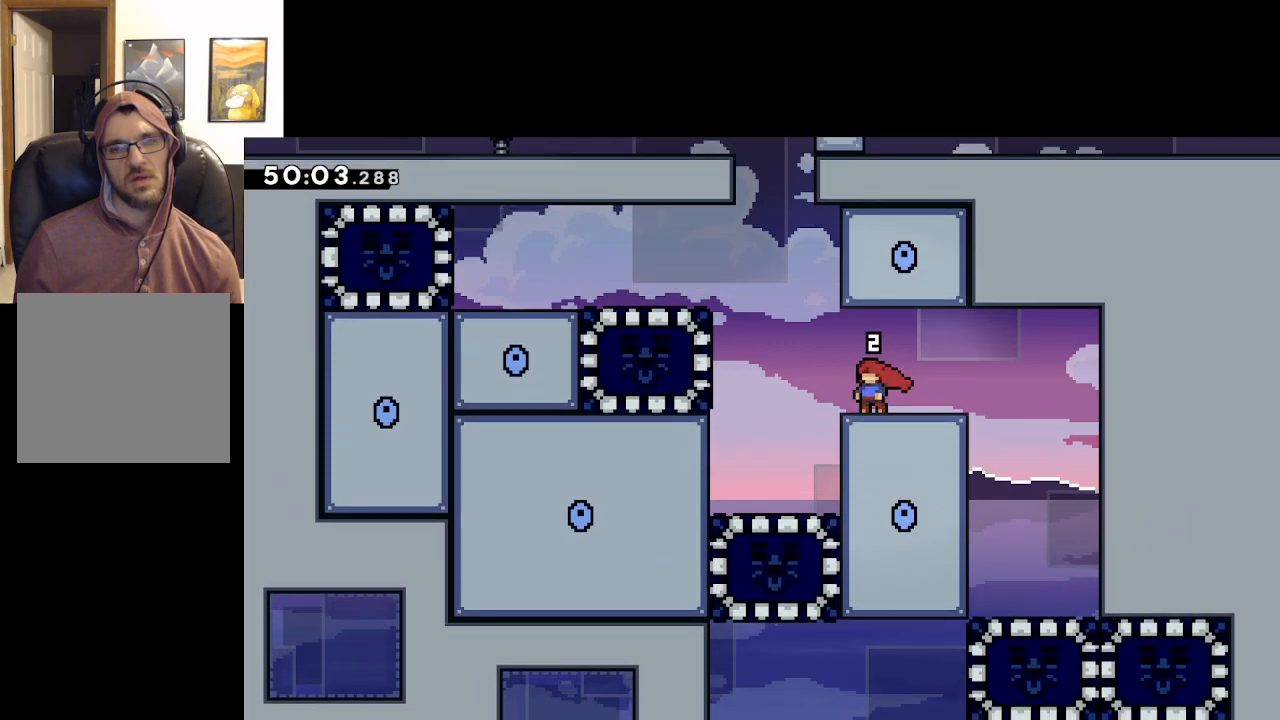
{"buttons": [], "left_stick": "center", "right_stick": "center", "events": []}
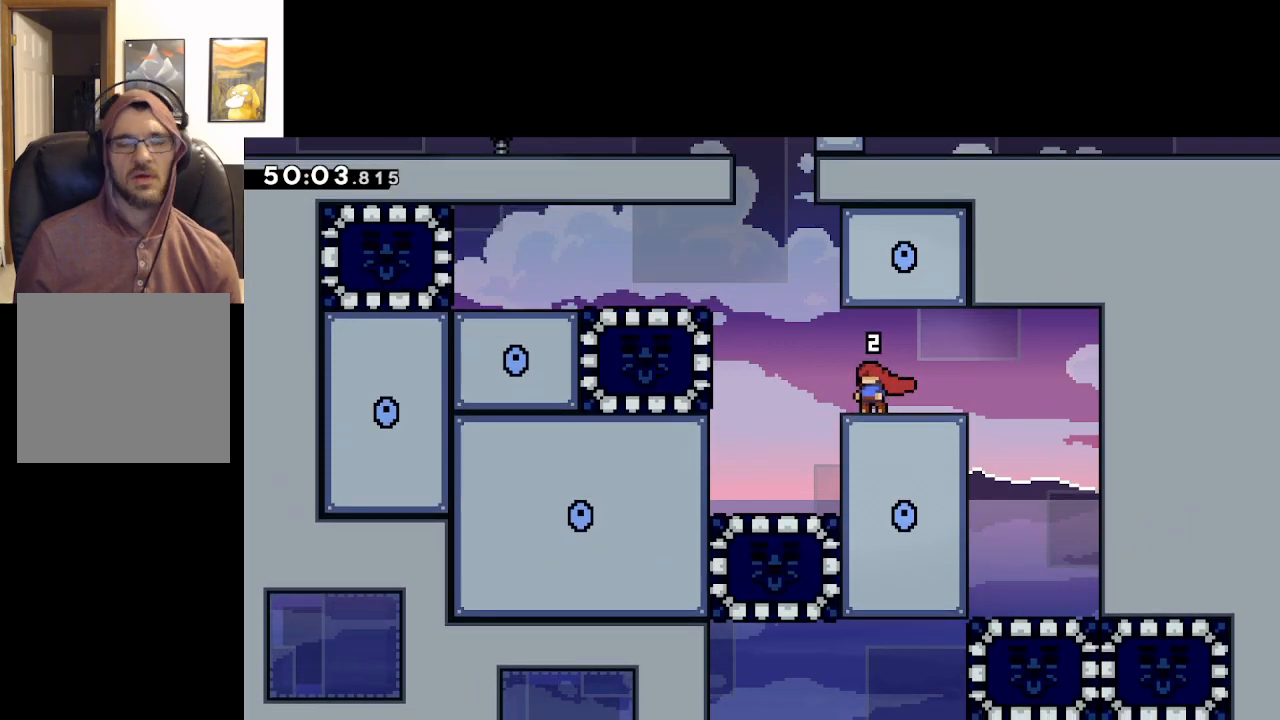
{"buttons": [], "left_stick": "center", "right_stick": "center", "events": []}
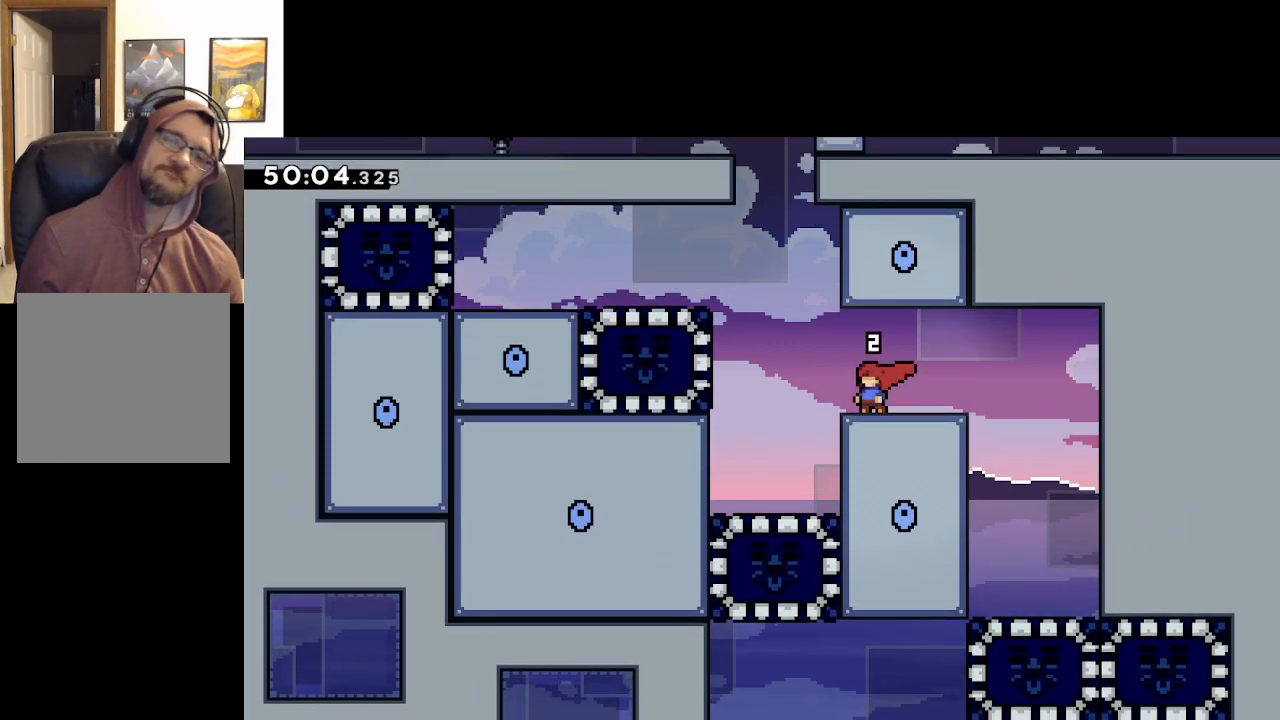
{"buttons": [], "left_stick": "center", "right_stick": "center", "events": []}
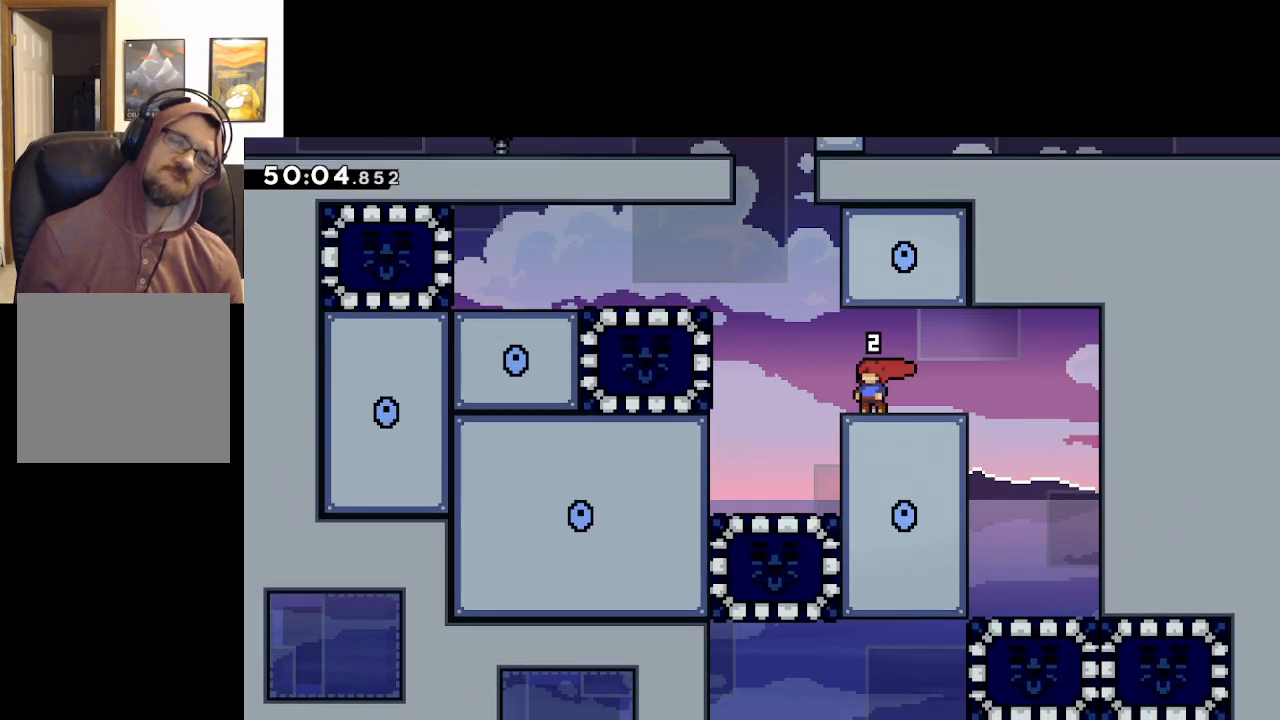
{"buttons": [], "left_stick": "center", "right_stick": "center", "events": []}
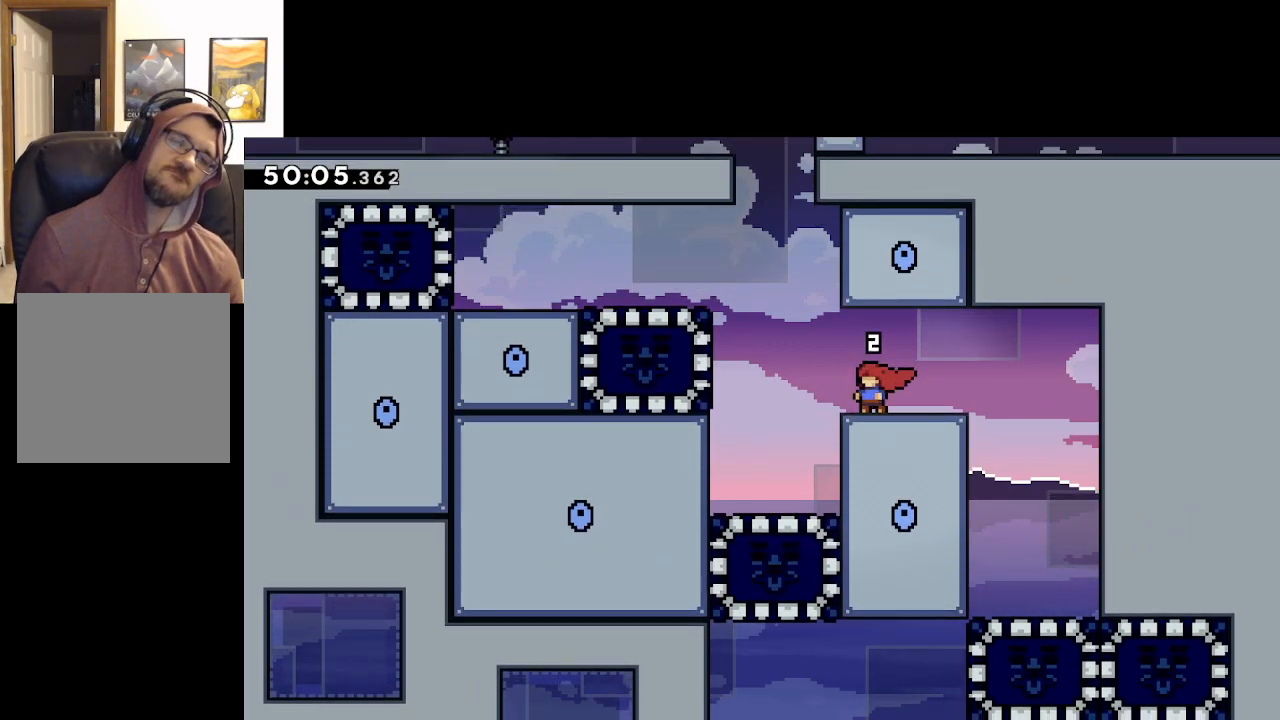
{"buttons": ["A"], "left_stick": "left", "right_stick": "center", "events": [[100, "left_stick", "left"], [217, "A", "down"]]}
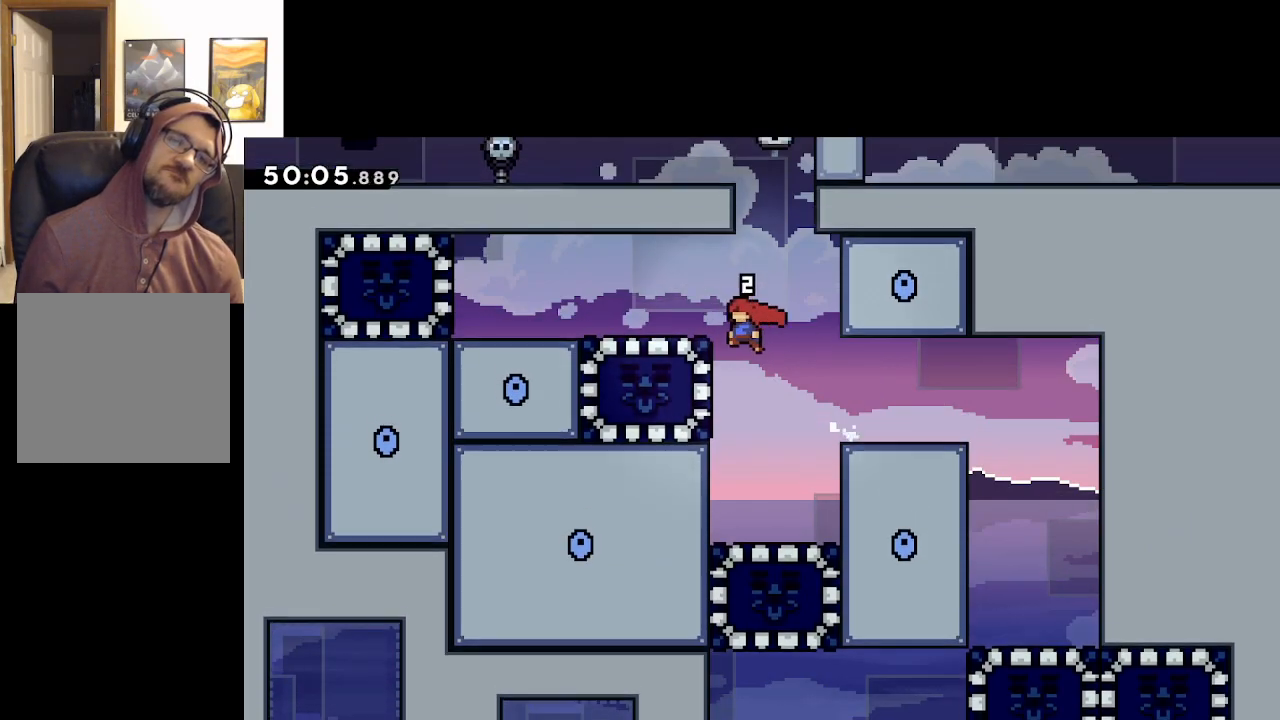
{"buttons": ["L2"], "left_stick": "up", "right_stick": "center", "events": [[100, "L2", "down"], [117, "A", "up"], [167, "left_stick", "up-left"], [400, "left_stick", "up"]]}
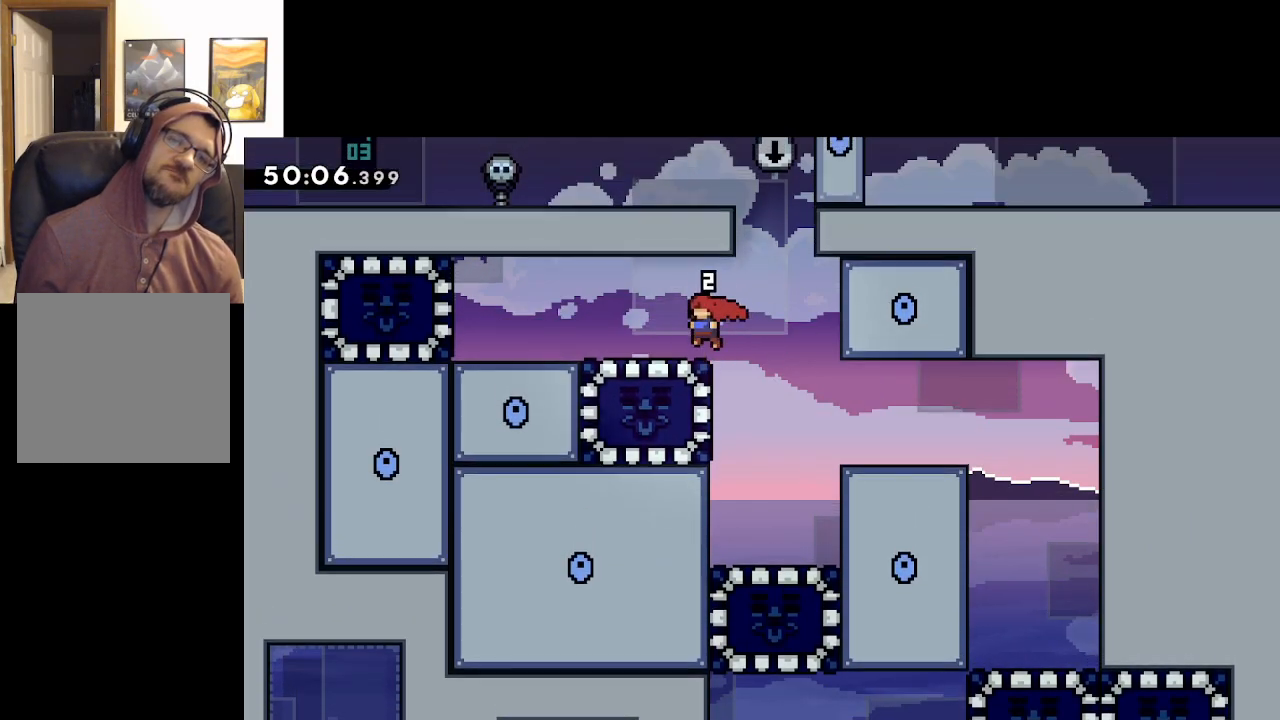
{"buttons": ["L2"], "left_stick": "center", "right_stick": "center", "events": [[117, "left_stick", "center"]]}
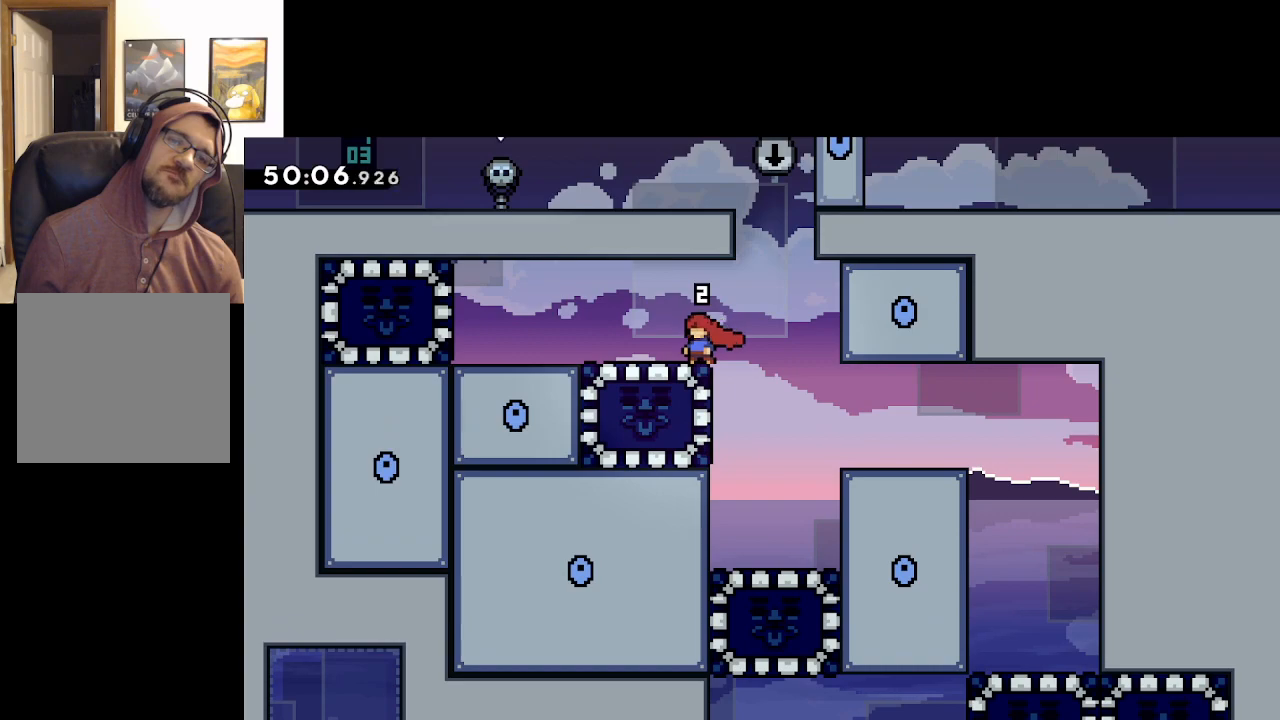
{"buttons": [], "left_stick": "right", "right_stick": "center", "events": [[33, "L2", "up"], [233, "left_stick", "right"]]}
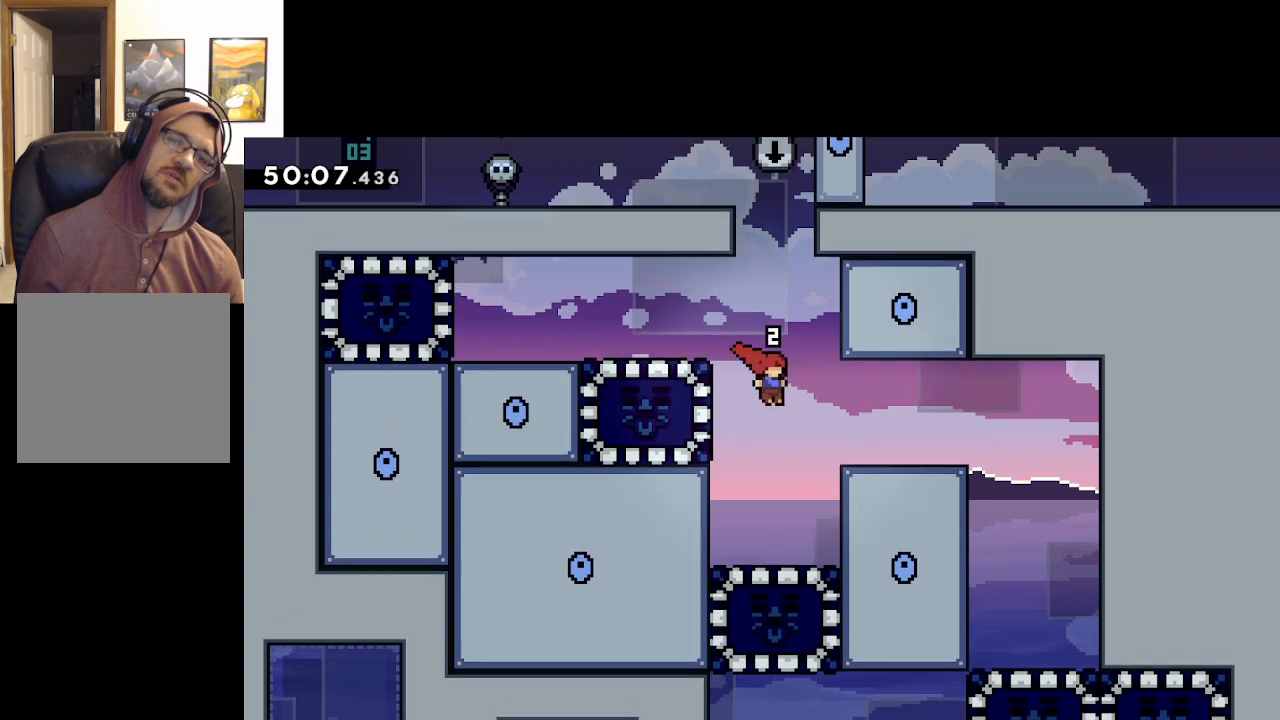
{"buttons": [], "left_stick": "center", "right_stick": "center", "events": [[217, "left_stick", "center"]]}